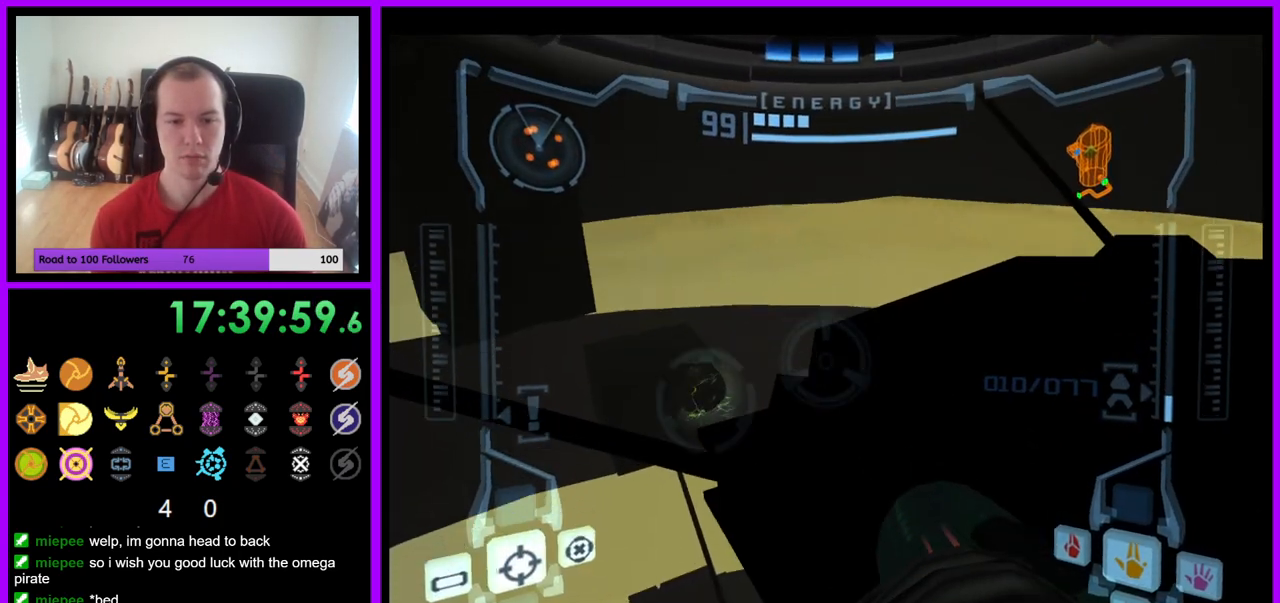
Gameplay with a controller (Nintendo layout); each line is a JSON object with the inputs held at the frame after it. "events" lists button and stick changes between this image and that frame as [ms after this image, input, new state], when the widget could be followed in between. Not read: L3 R3 Z.
{"buttons": ["A", "B", "L1"], "left_stick": "center", "right_stick": "center", "events": [[200, "left_stick", "up-right"], [267, "R1", "up"], [333, "left_stick", "center"], [350, "L1", "down"], [417, "B", "down"], [450, "A", "down"]]}
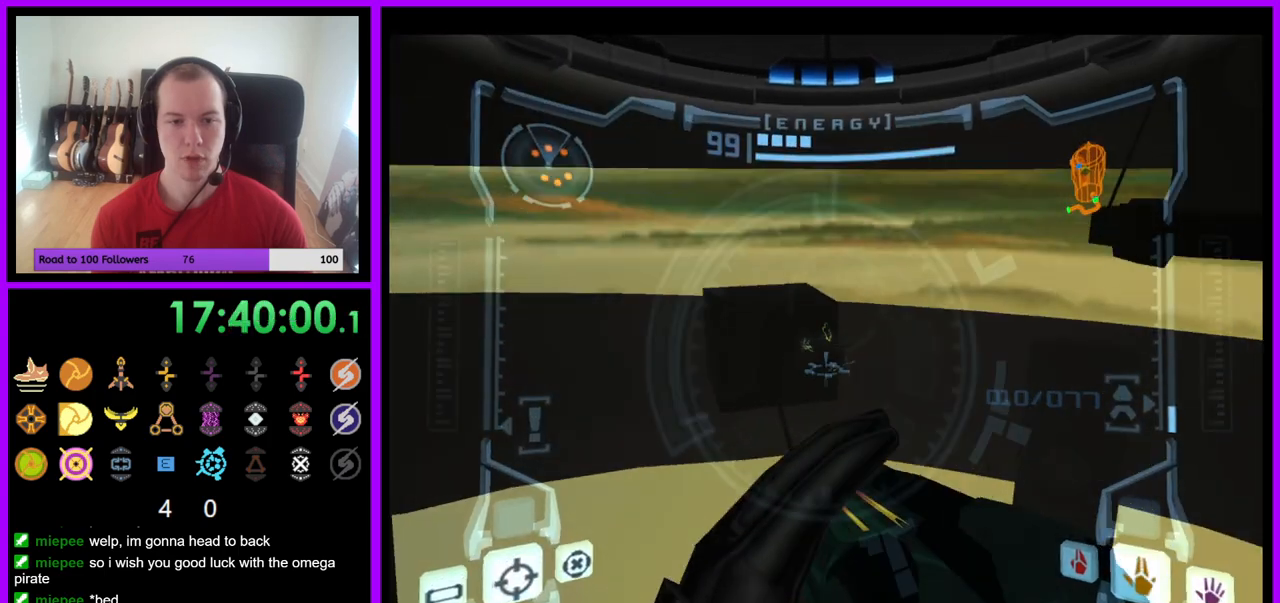
{"buttons": [], "left_stick": "center", "right_stick": "center"}
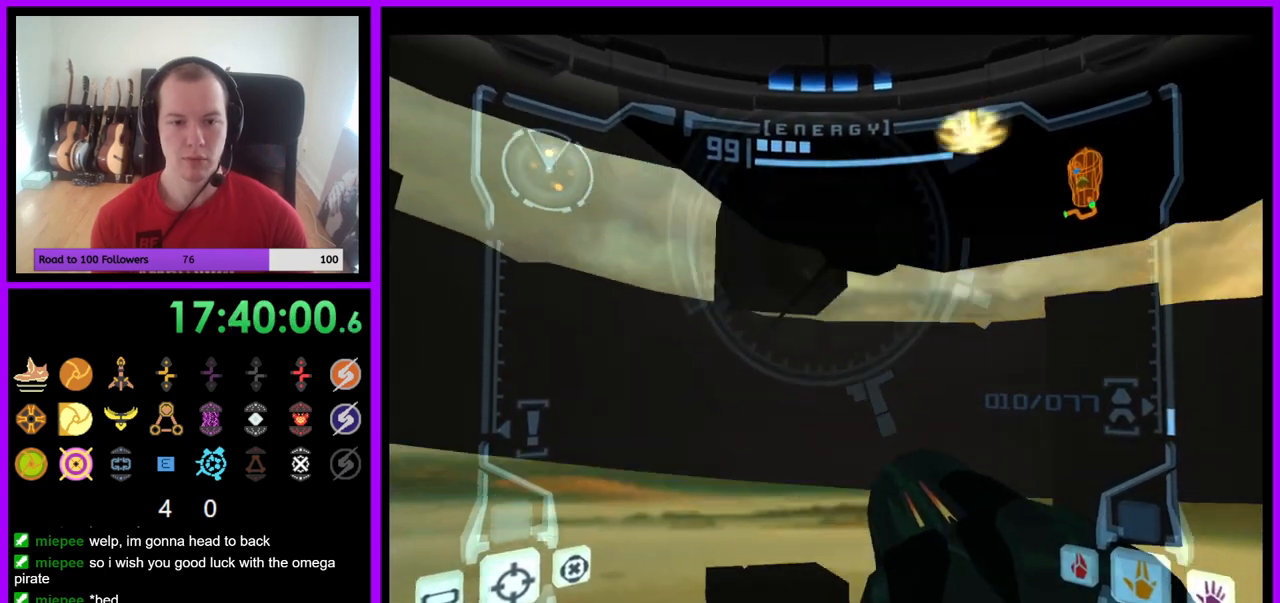
{"buttons": [], "left_stick": "center", "right_stick": "center", "events": []}
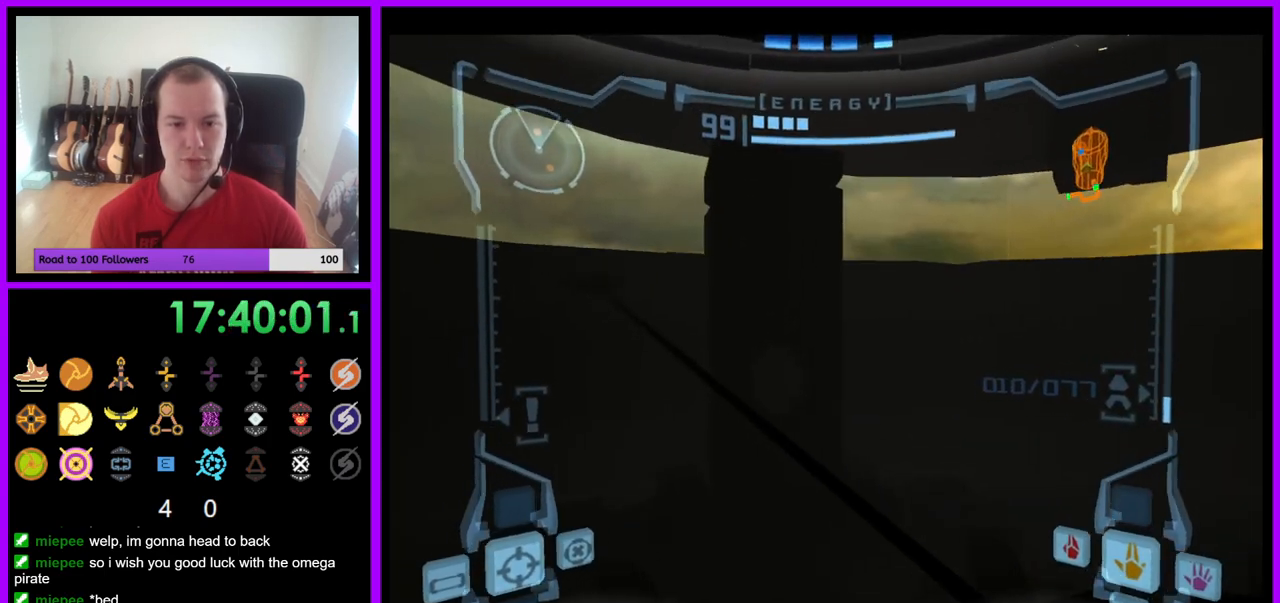
{"buttons": [], "left_stick": "right", "right_stick": "center", "events": [[367, "left_stick", "right"]]}
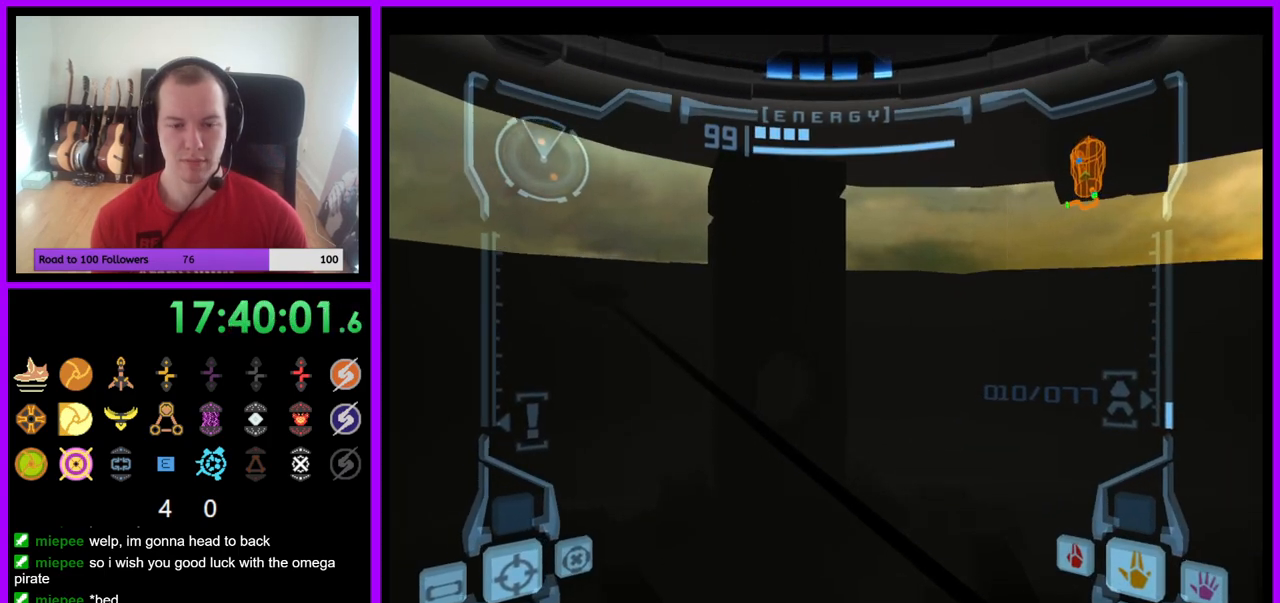
{"buttons": [], "left_stick": "right", "right_stick": "center", "events": []}
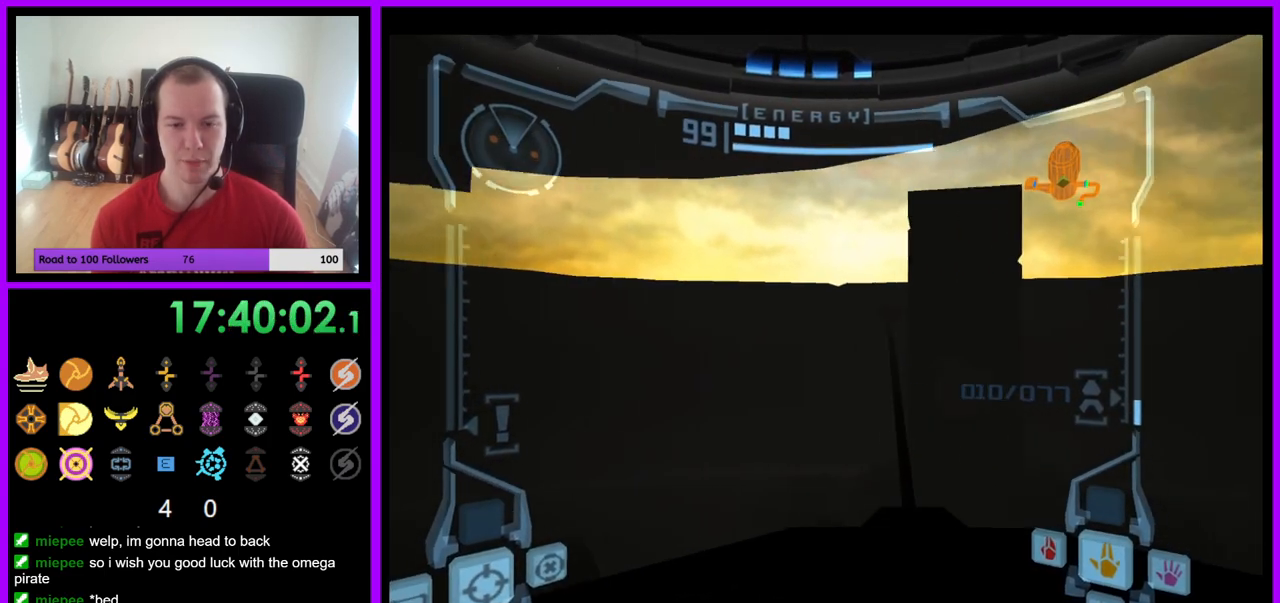
{"buttons": ["L1"], "left_stick": "up", "right_stick": "center", "events": [[17, "left_stick", "center"], [217, "left_stick", "up"], [267, "L1", "down"], [367, "left_stick", "up-right"], [500, "left_stick", "up"]]}
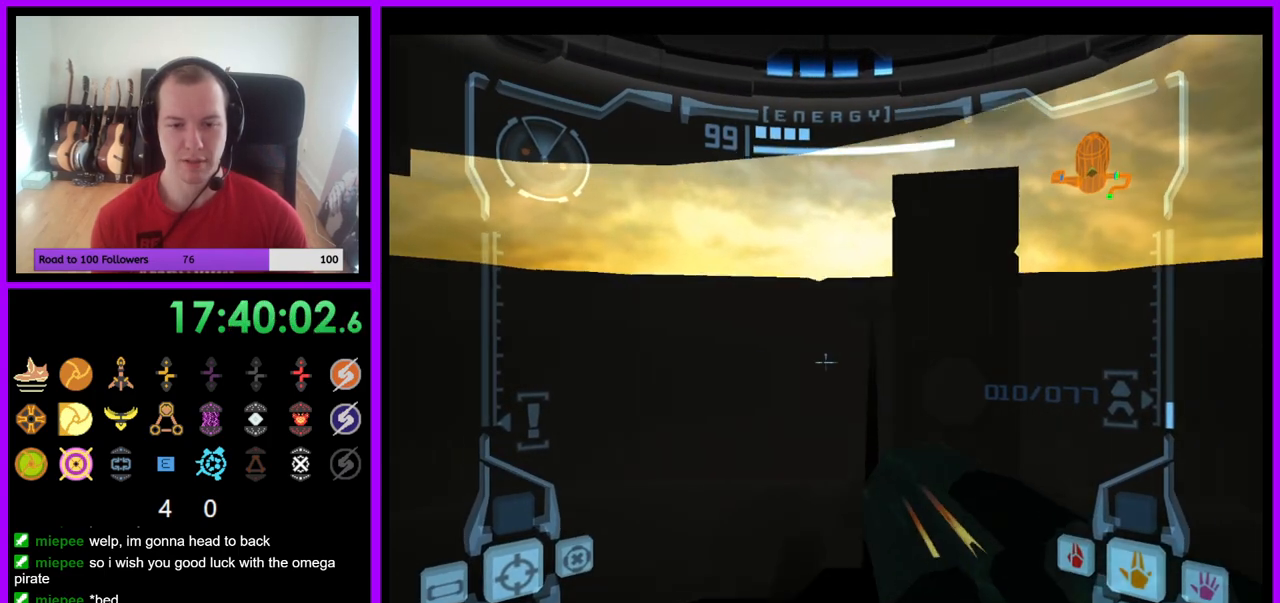
{"buttons": [], "left_stick": "left", "right_stick": "center", "events": [[200, "L1", "up"], [283, "left_stick", "left"]]}
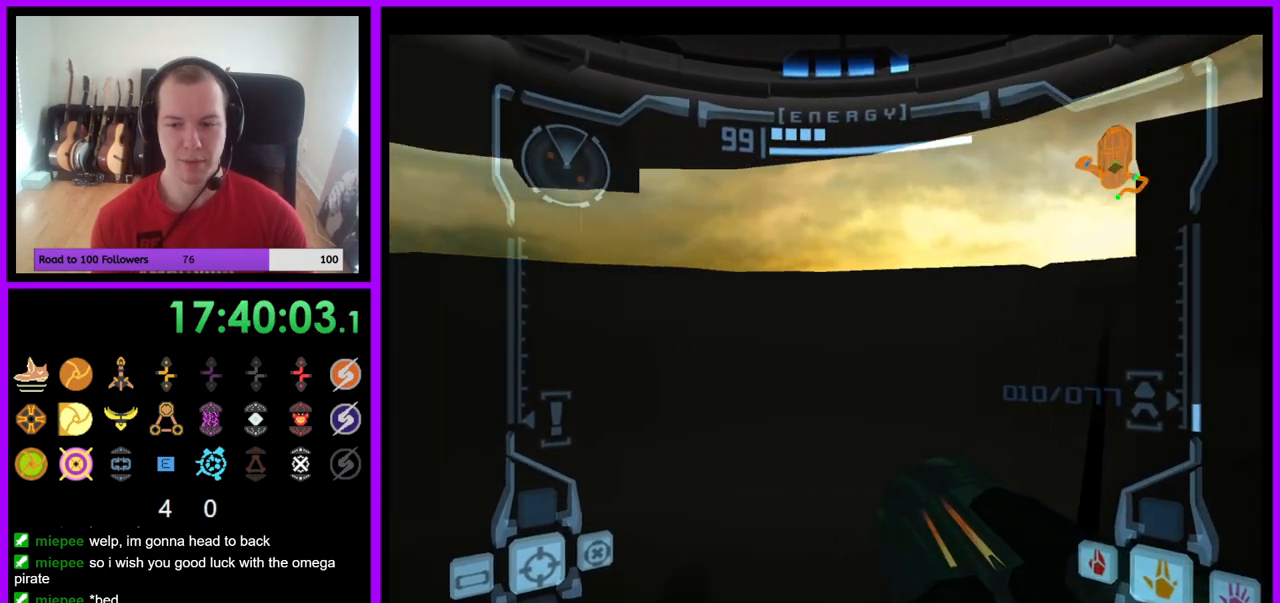
{"buttons": [], "left_stick": "left", "right_stick": "center", "events": []}
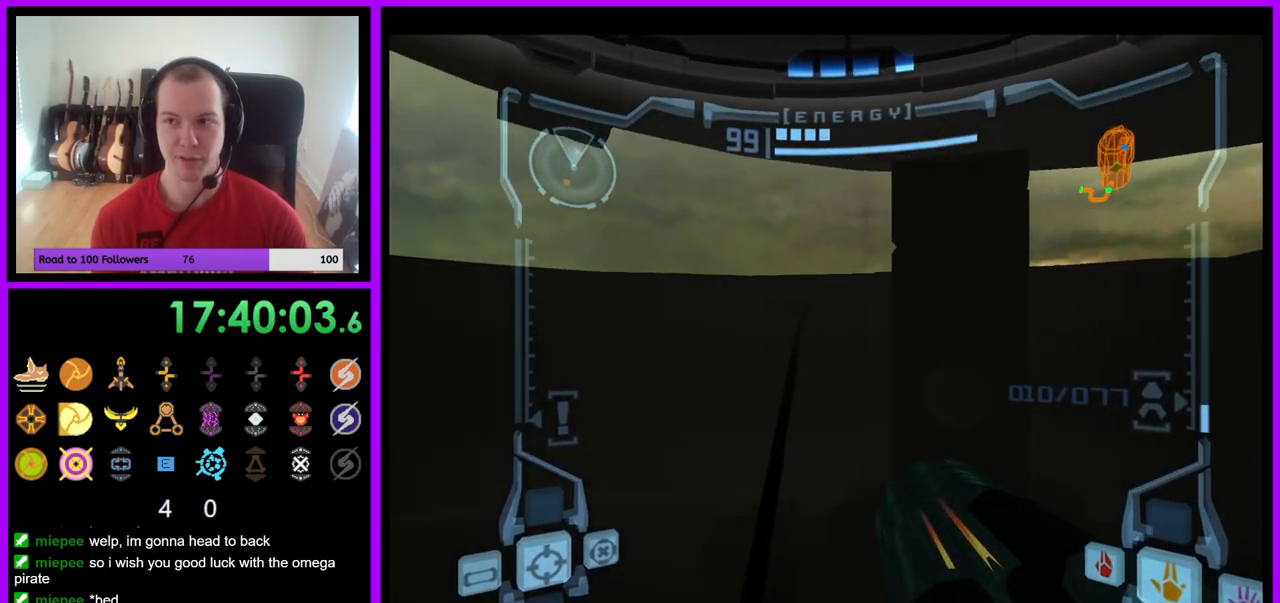
{"buttons": [], "left_stick": "center", "right_stick": "center", "events": [[433, "left_stick", "center"]]}
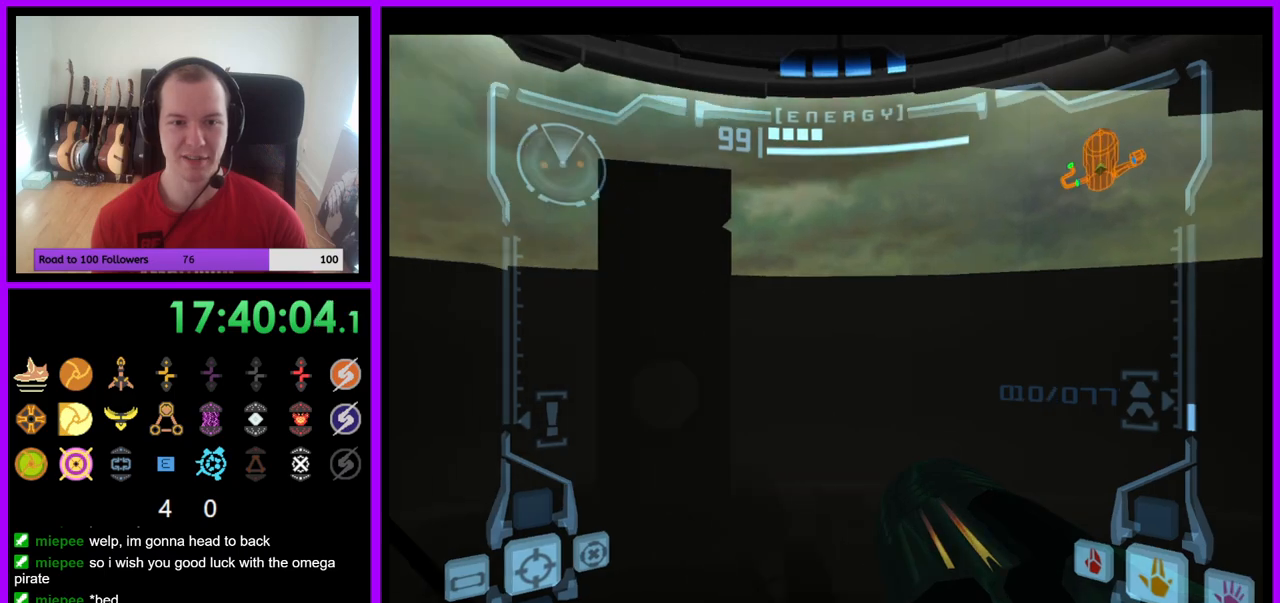
{"buttons": [], "left_stick": "center", "right_stick": "center", "events": [[217, "left_stick", "left"], [367, "left_stick", "center"]]}
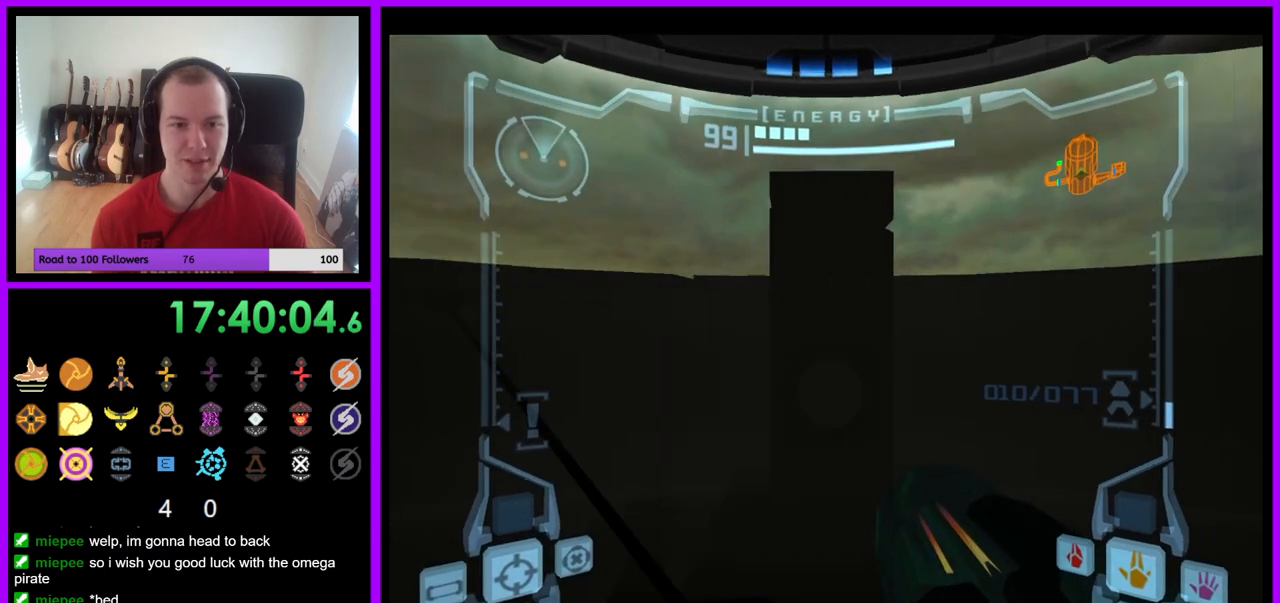
{"buttons": [], "left_stick": "right", "right_stick": "center", "events": [[217, "left_stick", "right"]]}
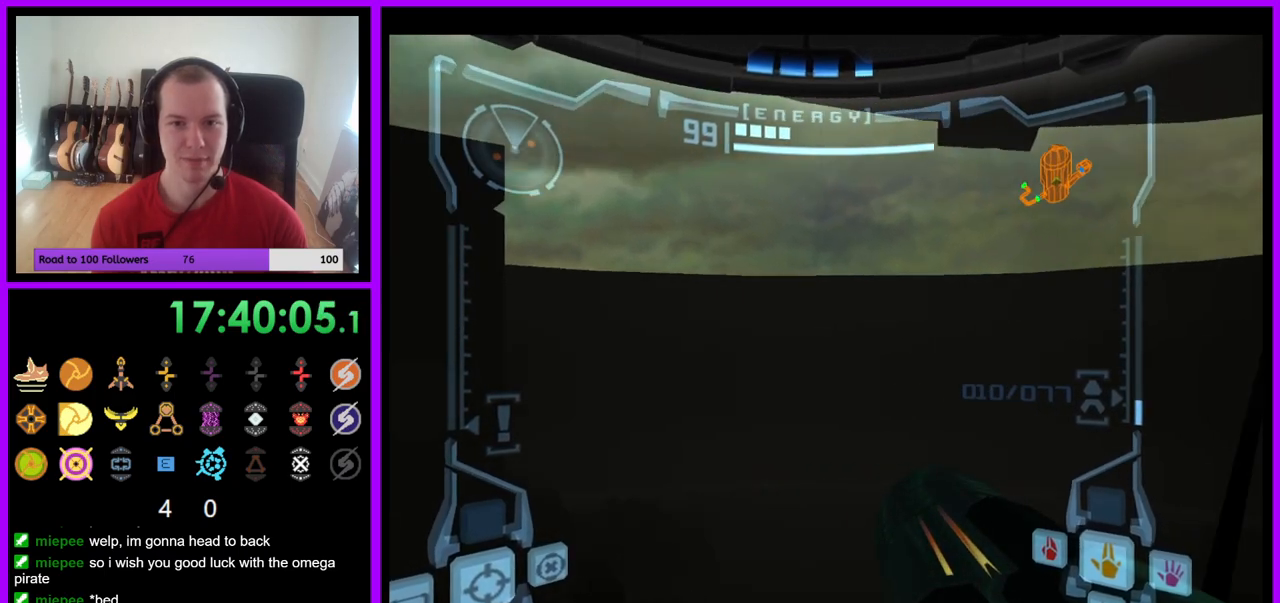
{"buttons": [], "left_stick": "right", "right_stick": "center", "events": []}
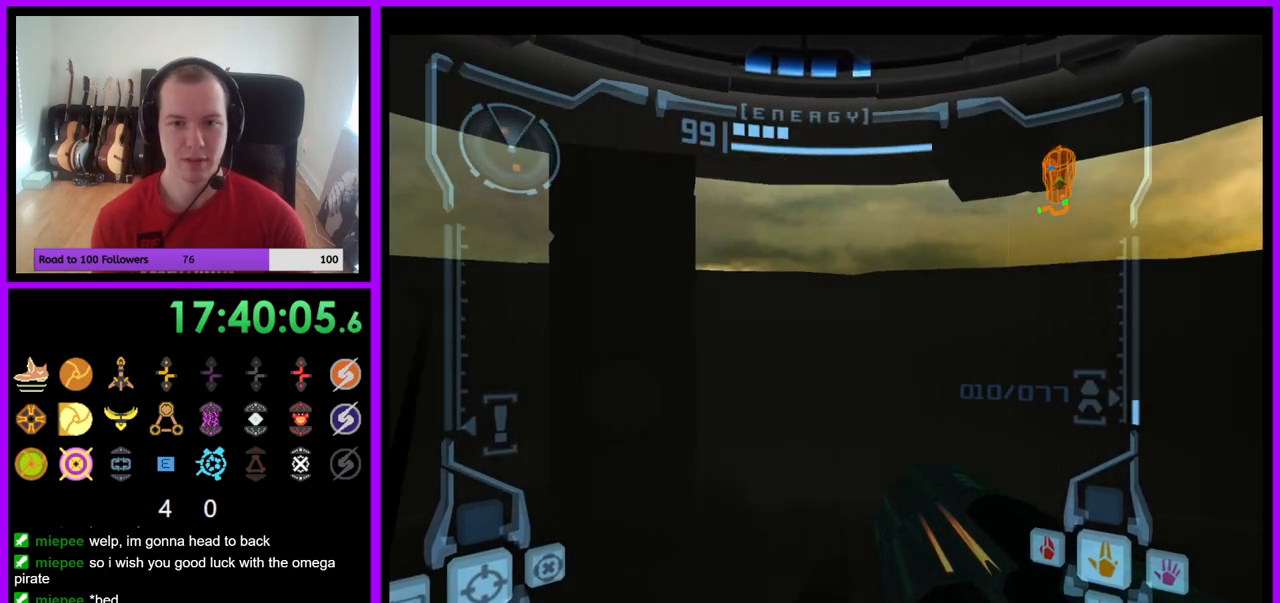
{"buttons": [], "left_stick": "right", "right_stick": "center", "events": []}
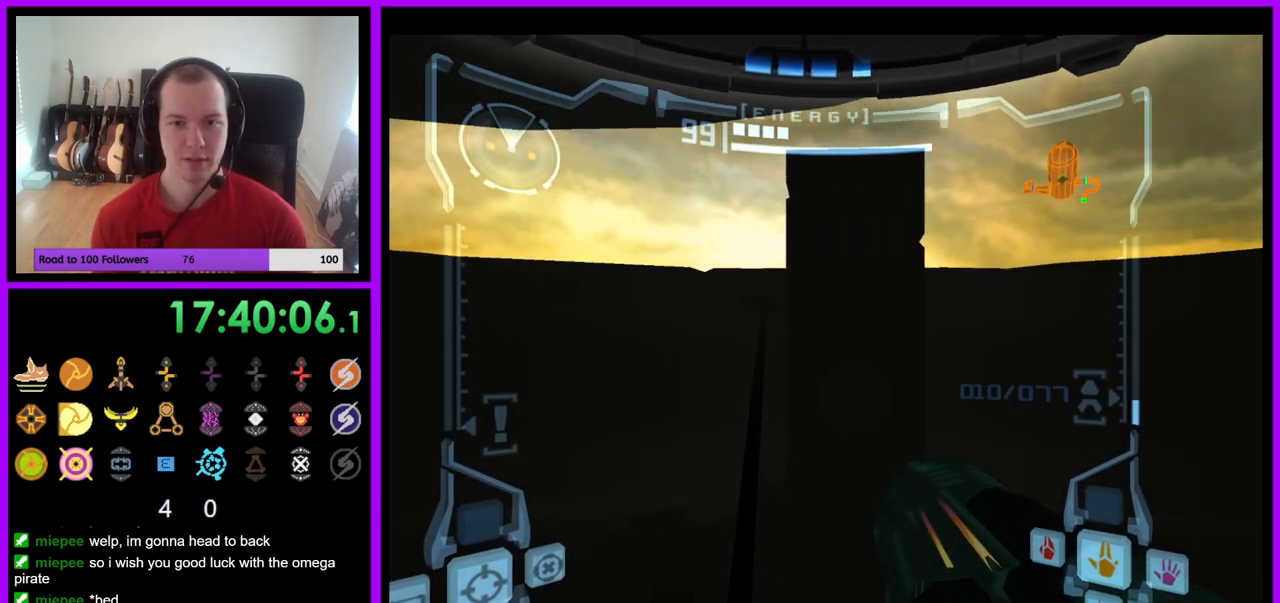
{"buttons": [], "left_stick": "center", "right_stick": "center", "events": [[67, "left_stick", "center"], [283, "left_stick", "left"], [400, "left_stick", "center"]]}
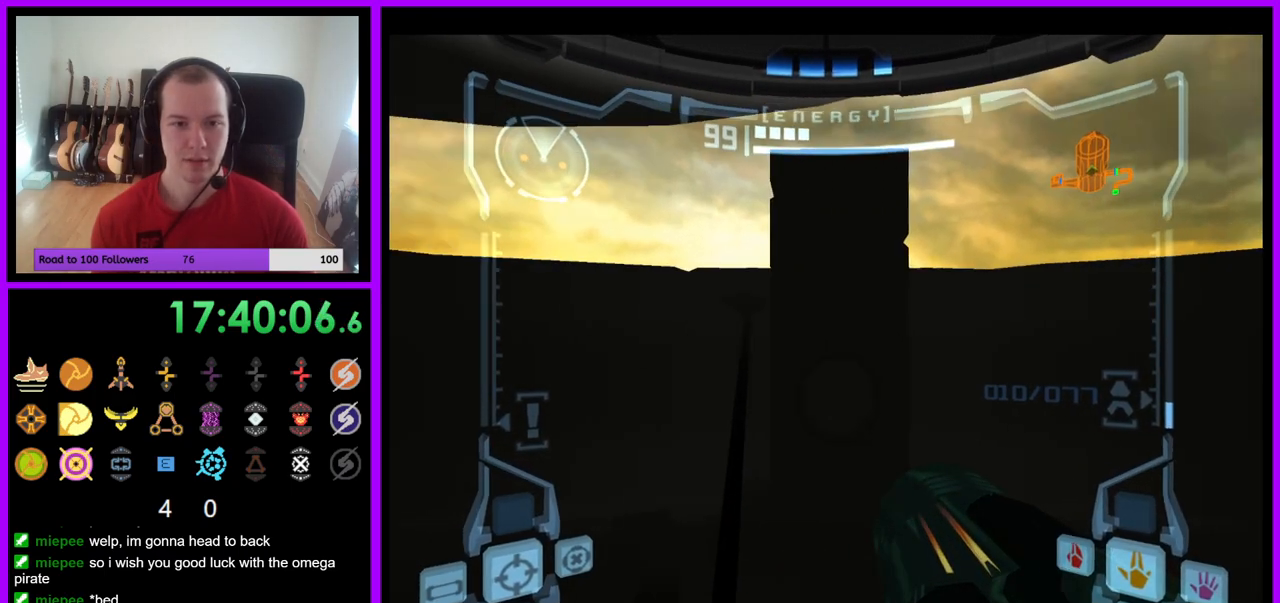
{"buttons": ["L1"], "left_stick": "up", "right_stick": "center", "events": [[100, "L1", "down"], [183, "left_stick", "up"], [317, "B", "down"], [383, "B", "up"]]}
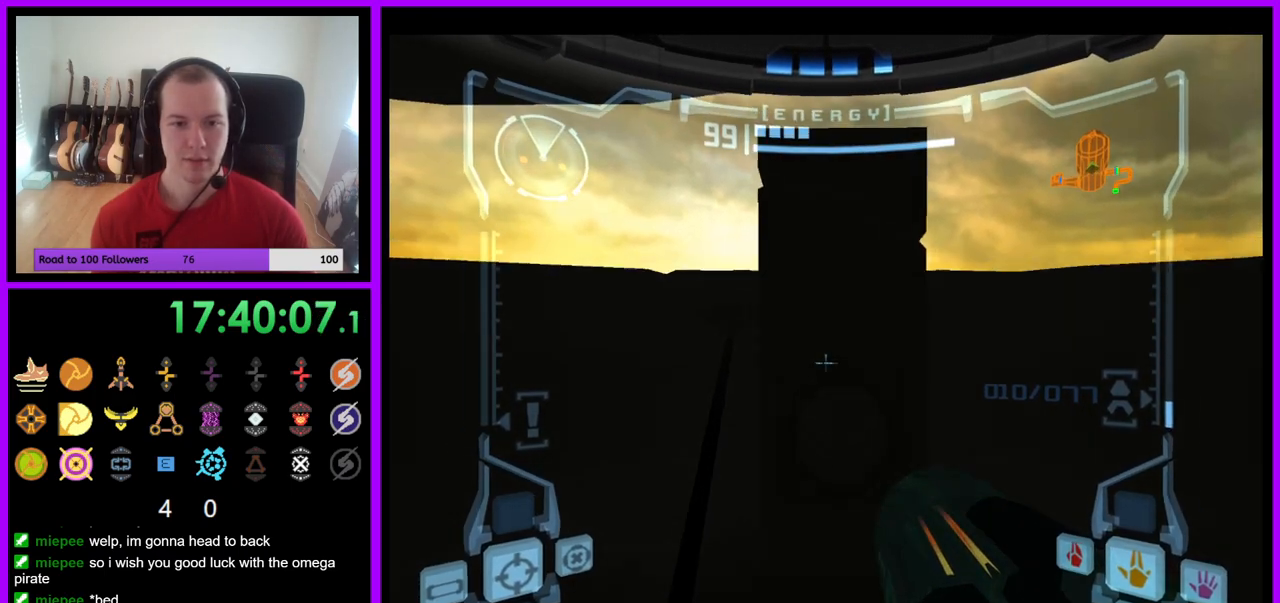
{"buttons": [], "left_stick": "up", "right_stick": "center", "events": [[33, "L1", "up"]]}
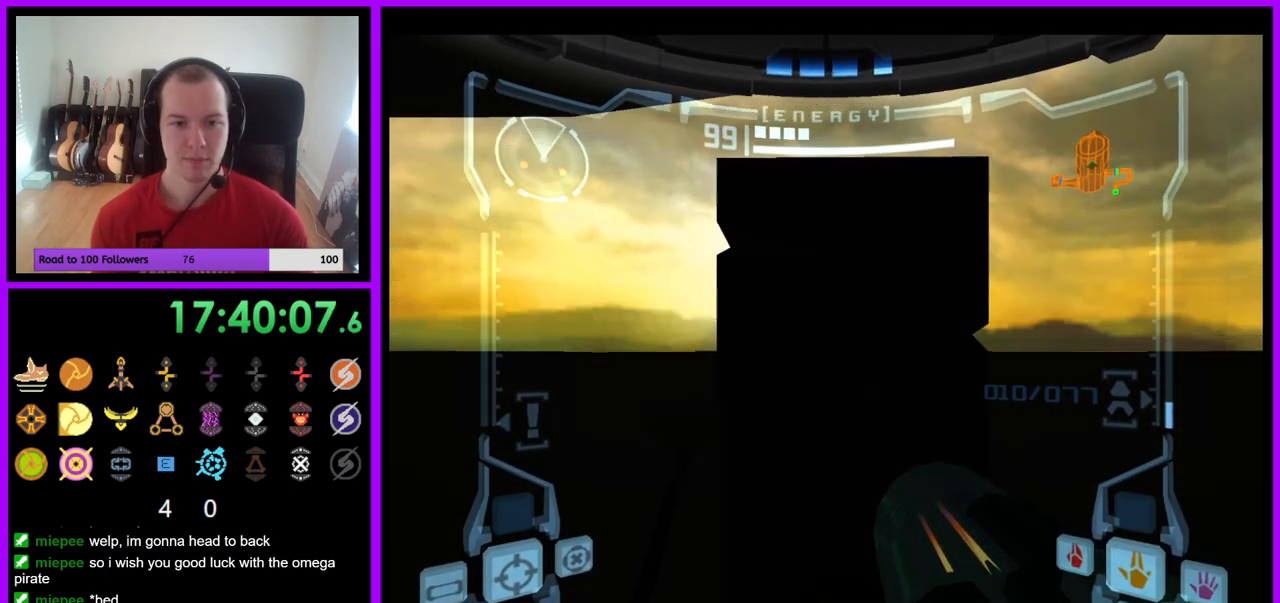
{"buttons": [], "left_stick": "up", "right_stick": "center", "events": [[167, "B", "down"], [283, "B", "up"]]}
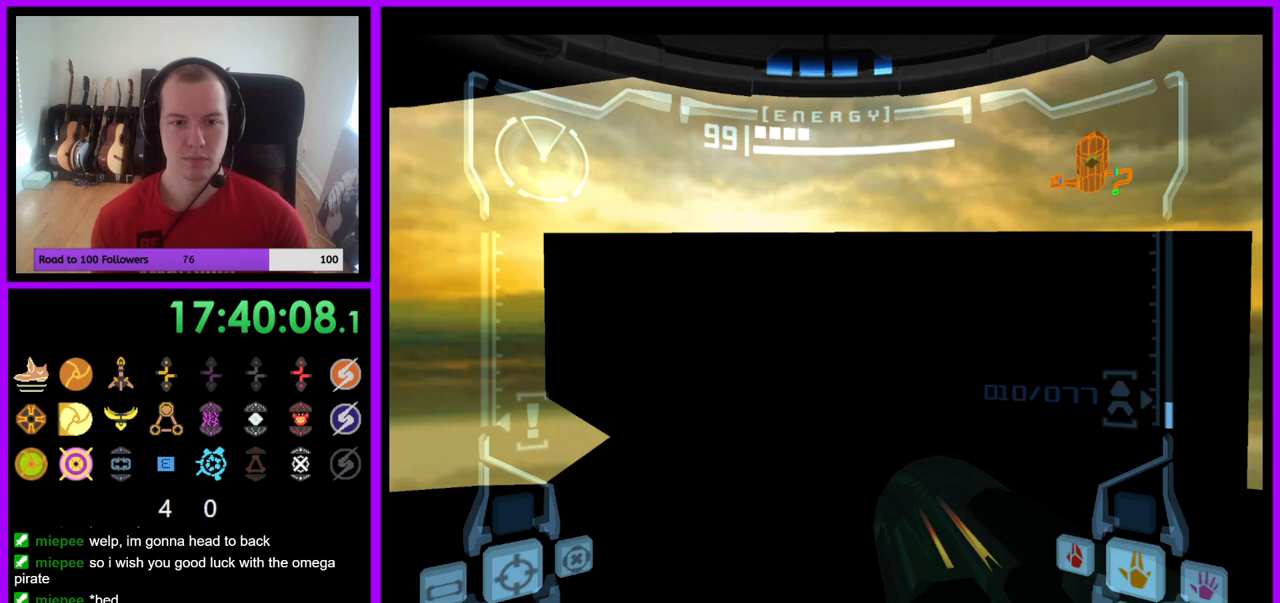
{"buttons": ["L1"], "left_stick": "center", "right_stick": "center", "events": [[417, "left_stick", "center"], [467, "L1", "down"]]}
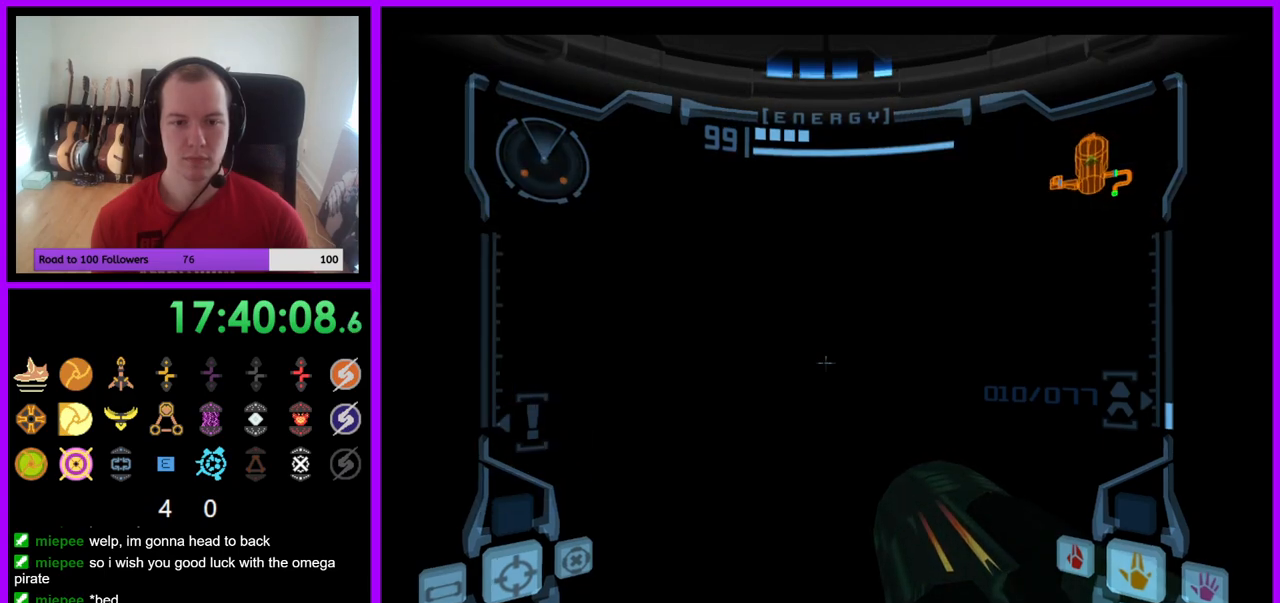
{"buttons": ["L1"], "left_stick": "left", "right_stick": "center", "events": [[267, "B", "down"], [267, "left_stick", "left"], [333, "B", "up"]]}